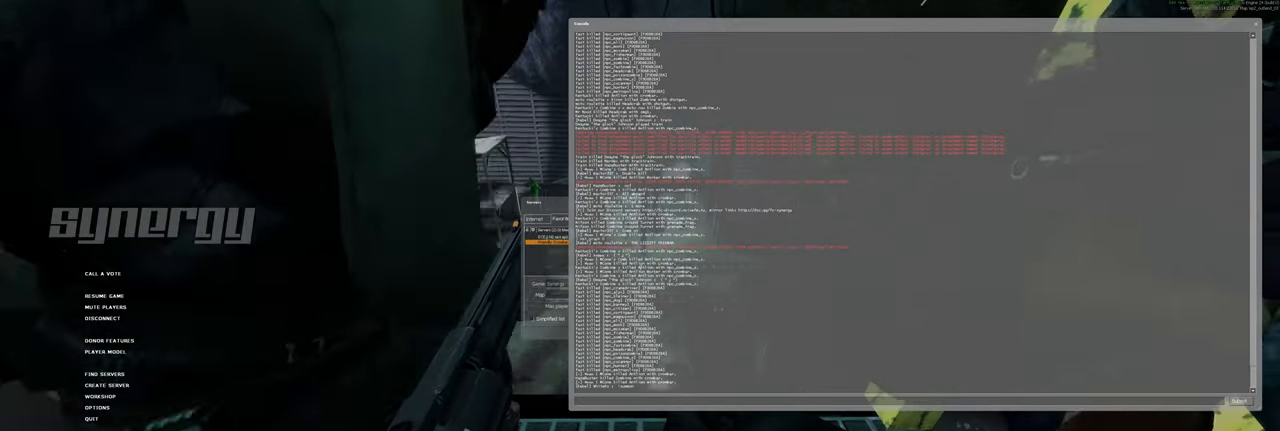
Gameplay with keyboard and mouse; each line is a JSON object with the keys and mouse buttons held at the frame after it. "events" lists presses ("down") and releases ("up") of "a", "ctrl", "d", "e", "f", "q", "r", "s", "shift", "space", "tab", "w", "mouse_left", "mouse_wheel", "mouse_right", "mouse_mb4" and "mouse_mb5" between this image and that frame as [ms after this image, input, new state], when the widget could be followed in between. "mouse_left", "mouse_wheel", "mouse_right", "mouse_mb4", "mouse_mb5" = the "left", "wheel", "right", "mb4", "mb5" buttons of the "mouse" list. No other keys are recorded. "wheel" means that the mouse wheel is clicked or scrolled. Mouse movement is not recorded.
{"keys": [], "mouse": [], "events": [[140, "e", "down"], [240, "e", "up"]]}
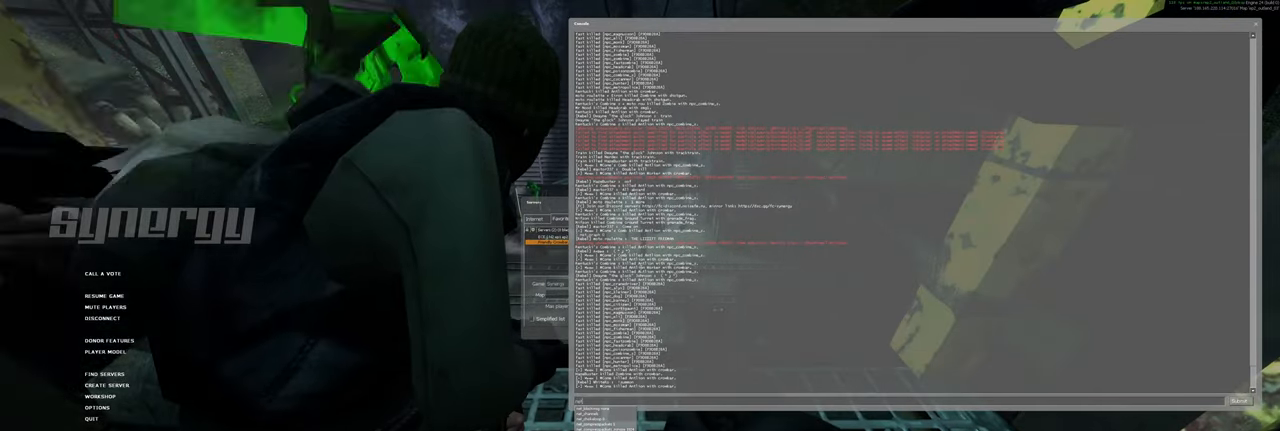
{"keys": ["r"], "mouse": [], "events": [[420, "r", "down"]]}
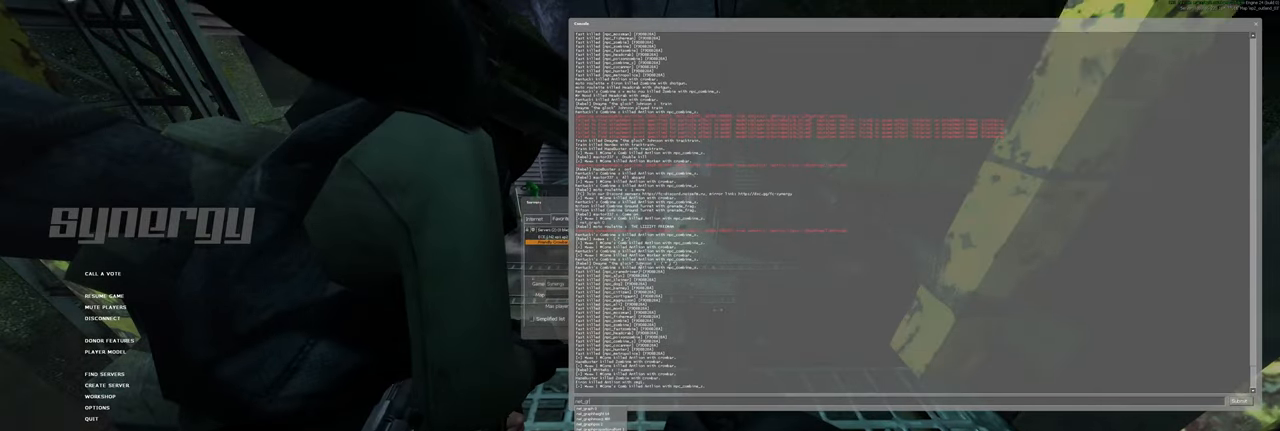
{"keys": [], "mouse": [], "events": [[40, "r", "up"]]}
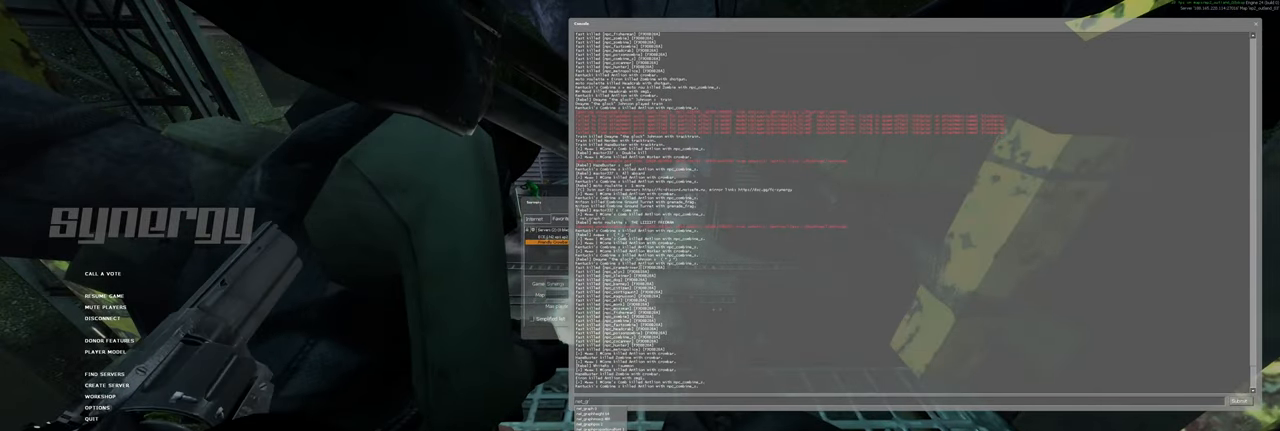
{"keys": [], "mouse": [], "events": []}
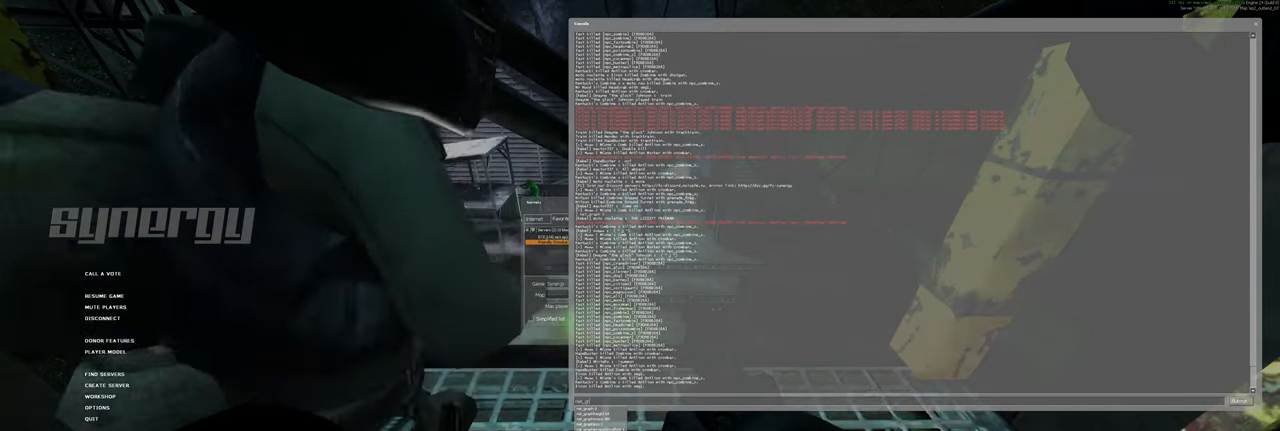
{"keys": [], "mouse": [], "events": []}
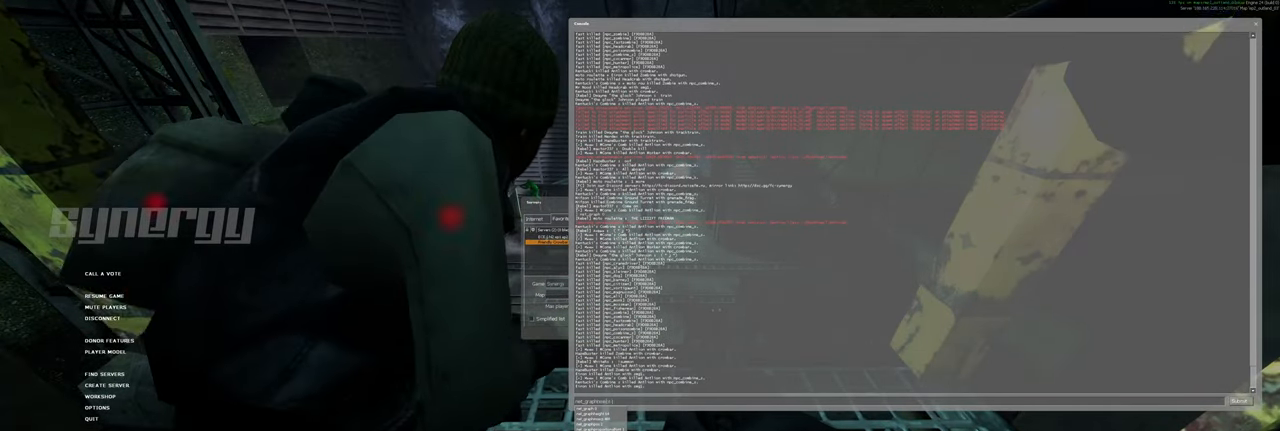
{"keys": [], "mouse": [], "events": []}
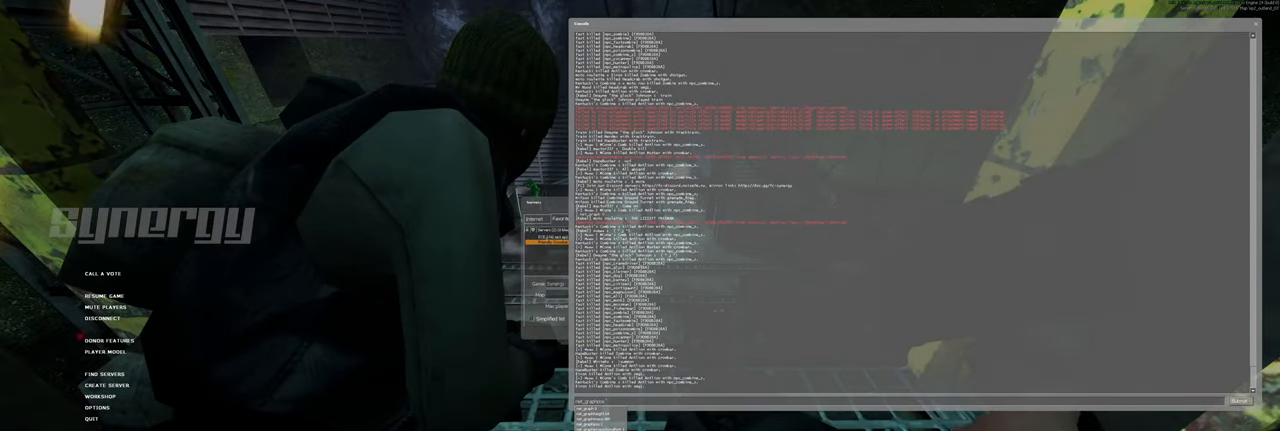
{"keys": [], "mouse": [], "events": []}
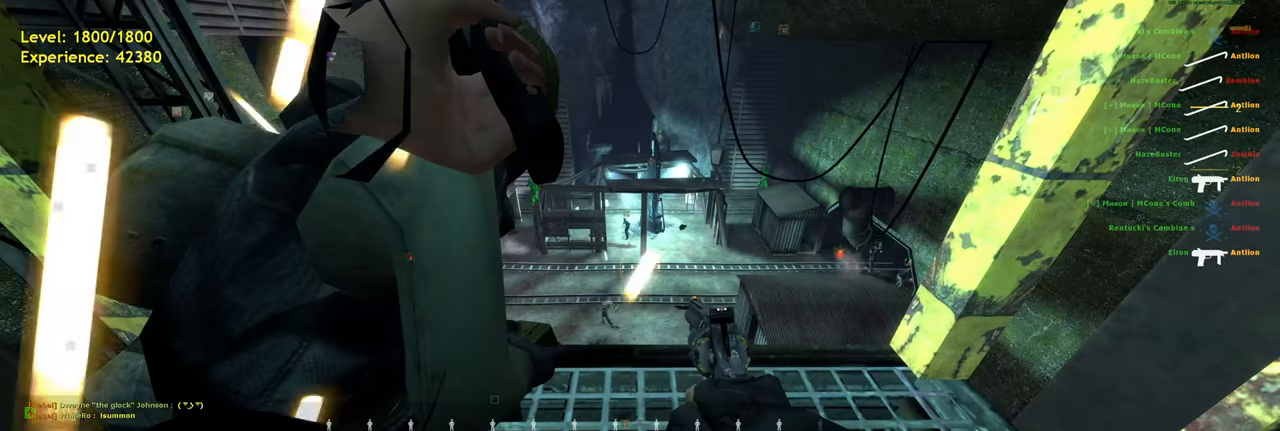
{"keys": [], "mouse": [], "events": [[320, "space", "down"], [440, "space", "up"]]}
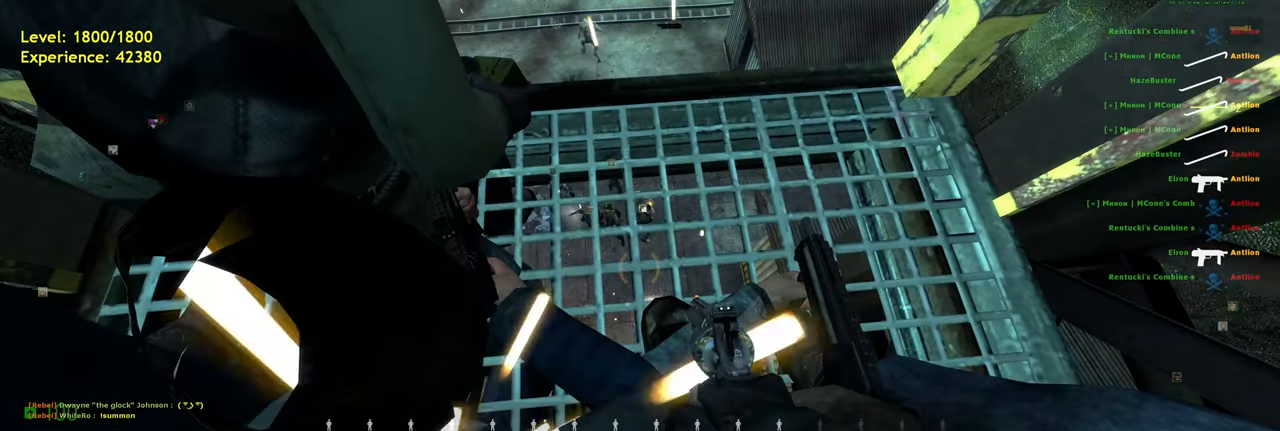
{"keys": ["ctrl"], "mouse": [], "events": [[420, "ctrl", "down"]]}
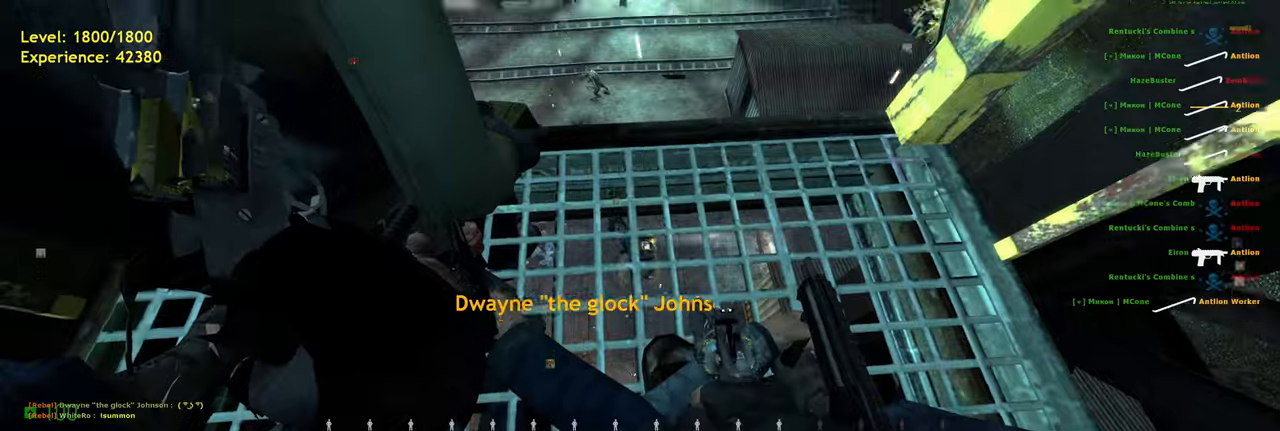
{"keys": [], "mouse": [], "events": [[220, "ctrl", "up"]]}
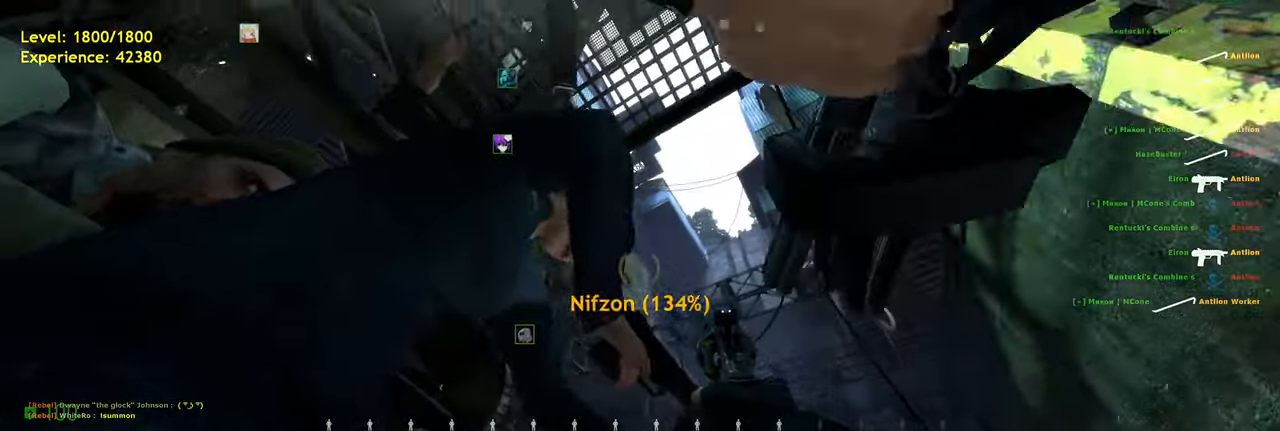
{"keys": ["d"], "mouse": [], "events": [[120, "d", "down"], [240, "d", "up"], [480, "d", "down"]]}
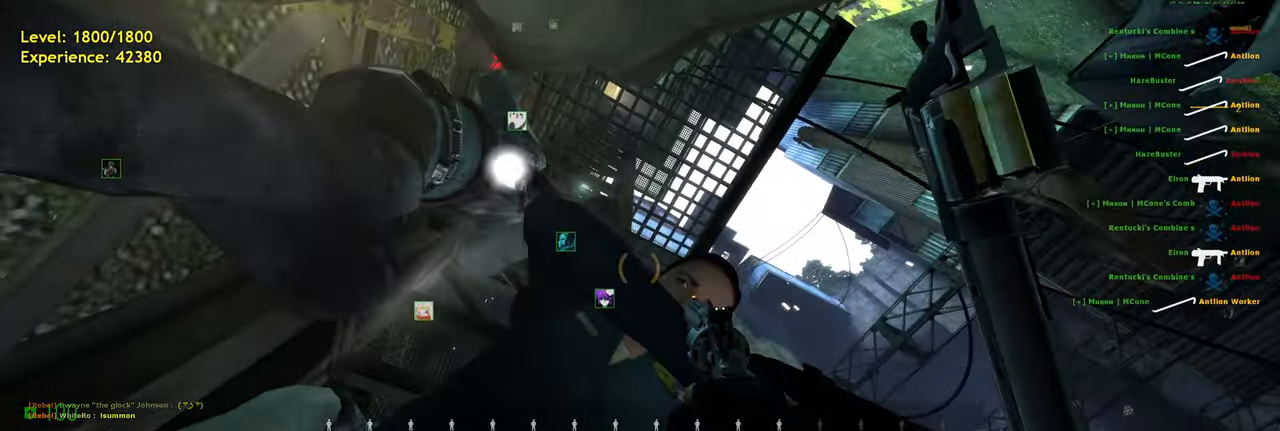
{"keys": [], "mouse": [], "events": [[20, "w", "down"], [120, "d", "up"], [140, "w", "up"]]}
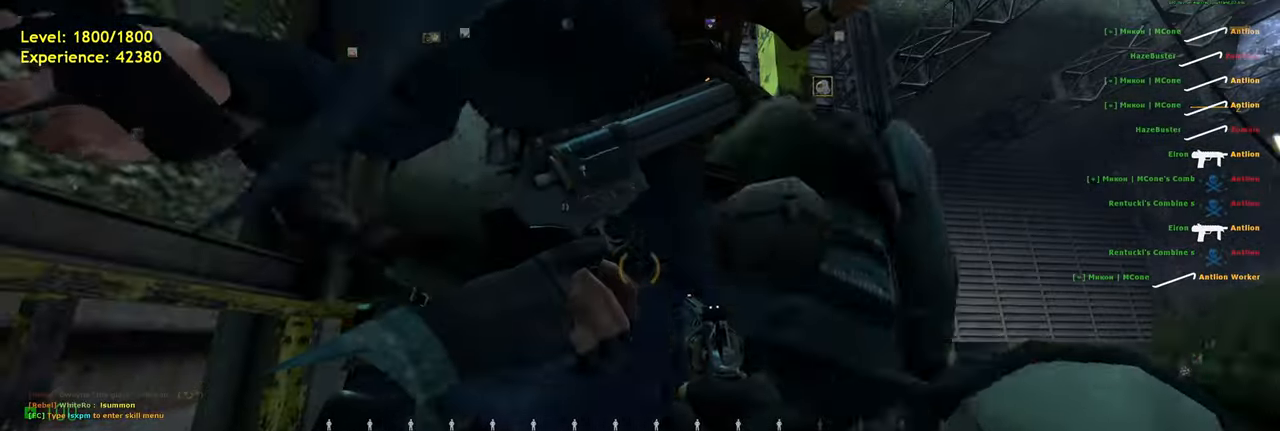
{"keys": [], "mouse": [], "events": []}
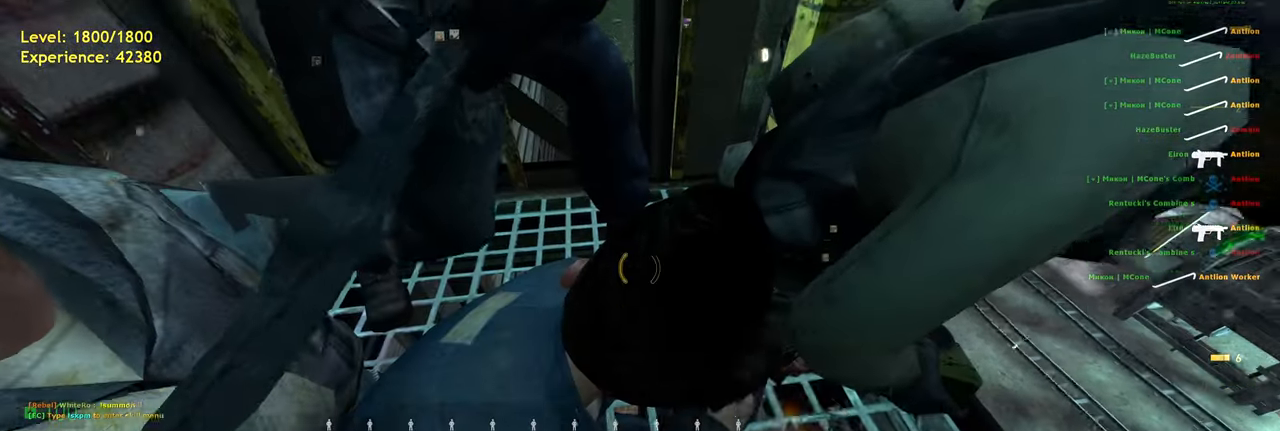
{"keys": [], "mouse": [], "events": [[240, "w", "down"], [420, "w", "up"]]}
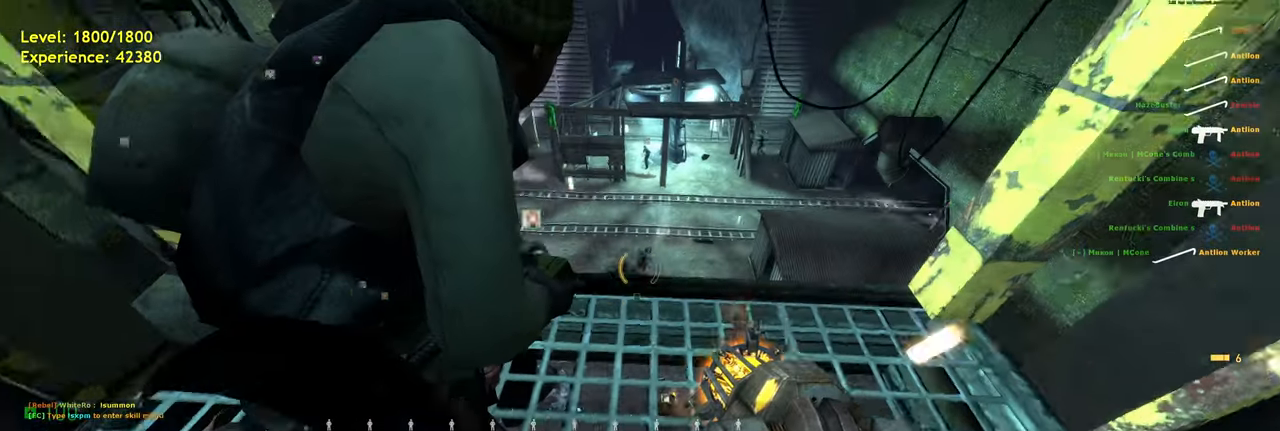
{"keys": [], "mouse": [], "events": [[200, "q", "down"], [320, "q", "up"]]}
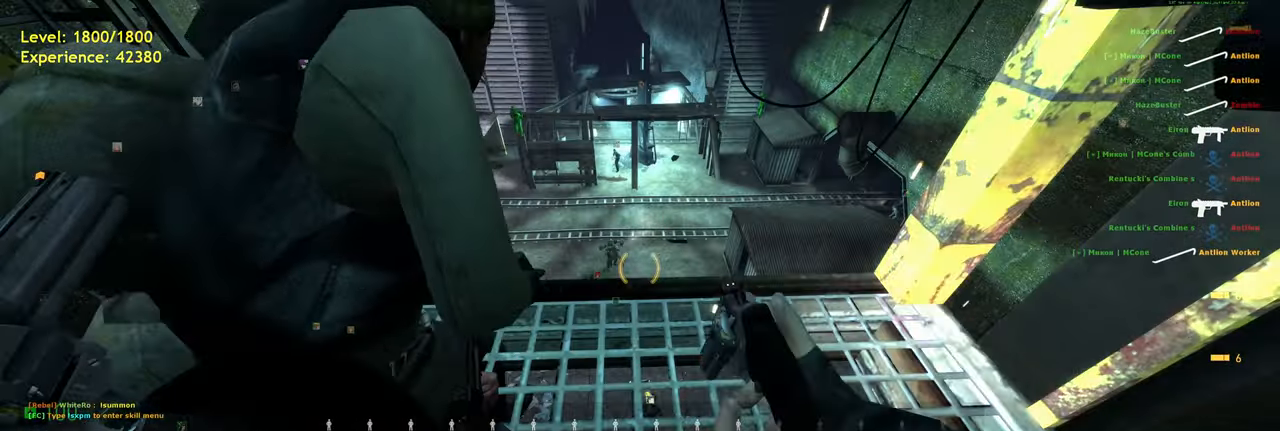
{"keys": ["w"], "mouse": [], "events": [[280, "w", "down"]]}
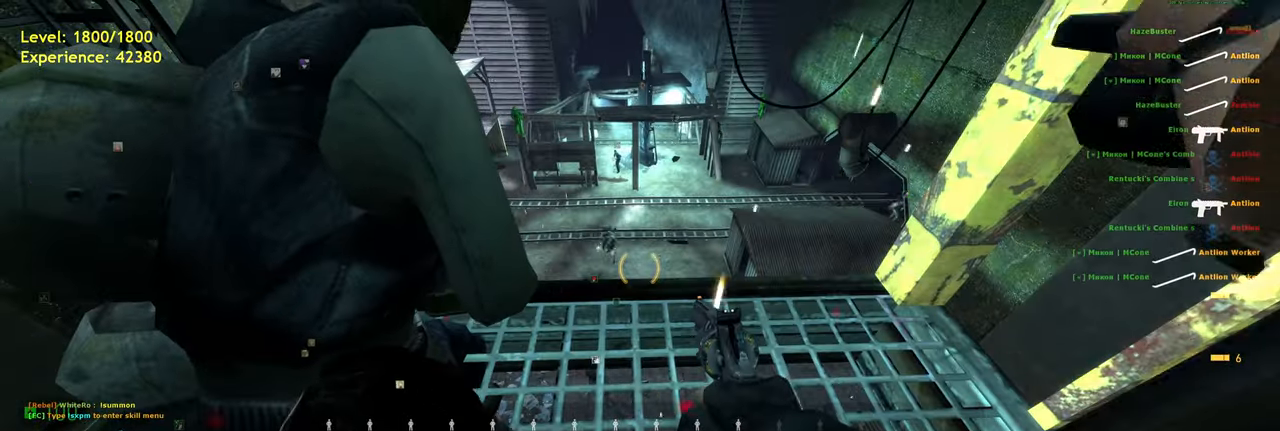
{"keys": [], "mouse": [], "events": [[80, "w", "up"]]}
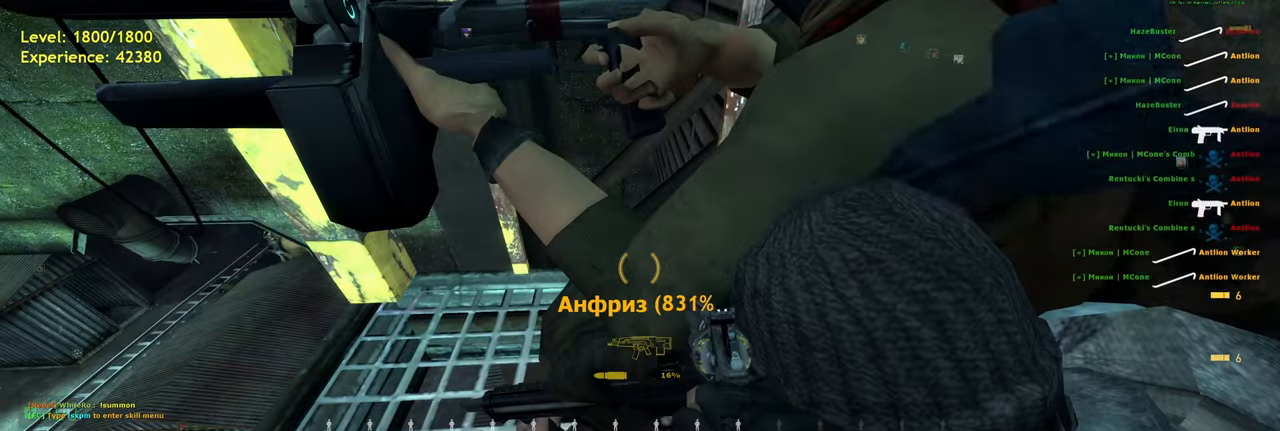
{"keys": [], "mouse": [], "events": [[20, "w", "down"], [180, "w", "up"]]}
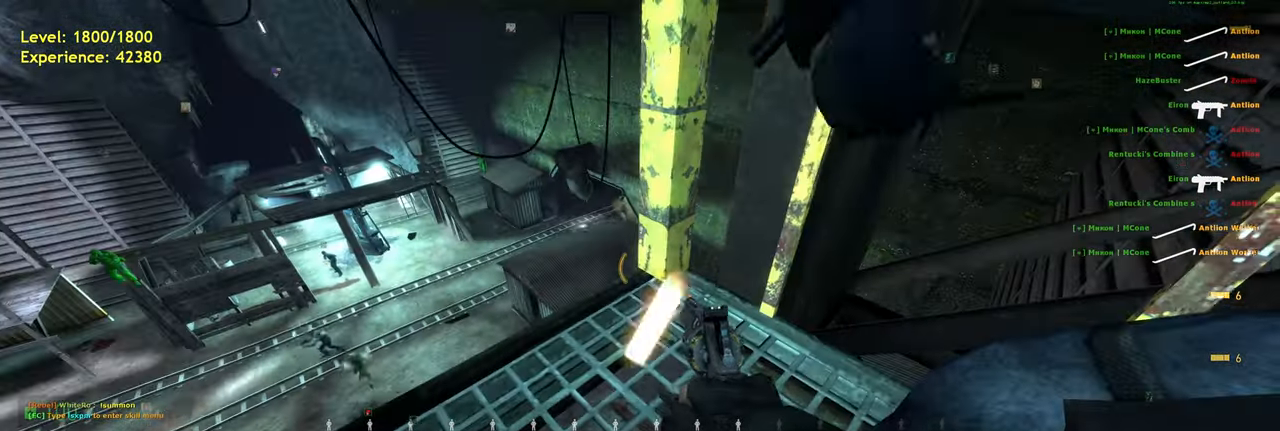
{"keys": [], "mouse": [], "events": []}
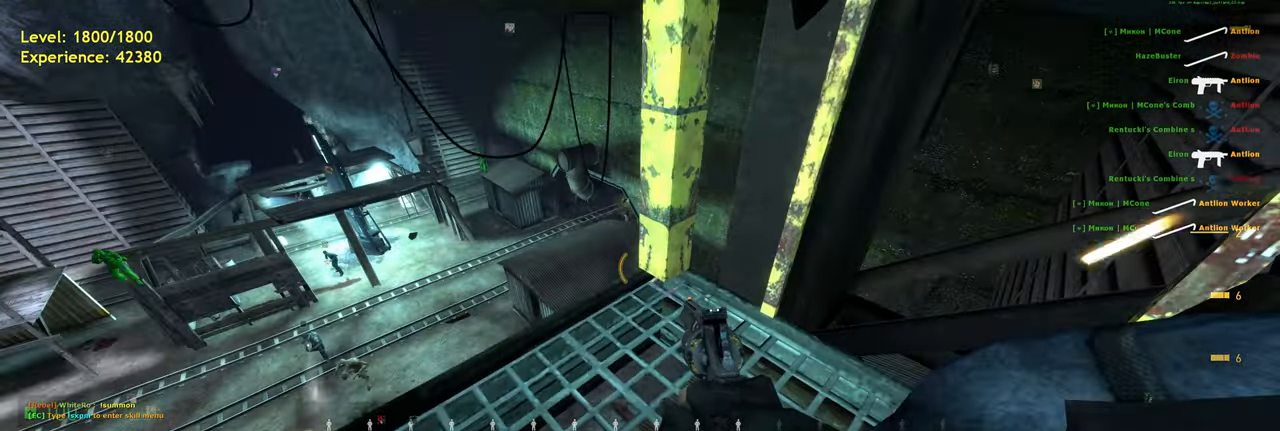
{"keys": [], "mouse": [], "events": []}
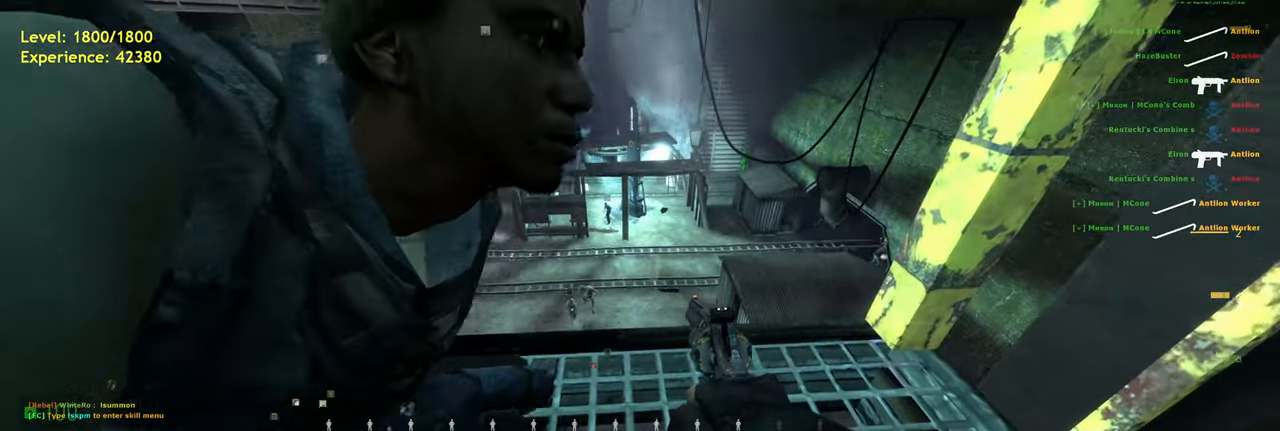
{"keys": [], "mouse": [], "events": [[200, "w", "down"], [340, "w", "up"]]}
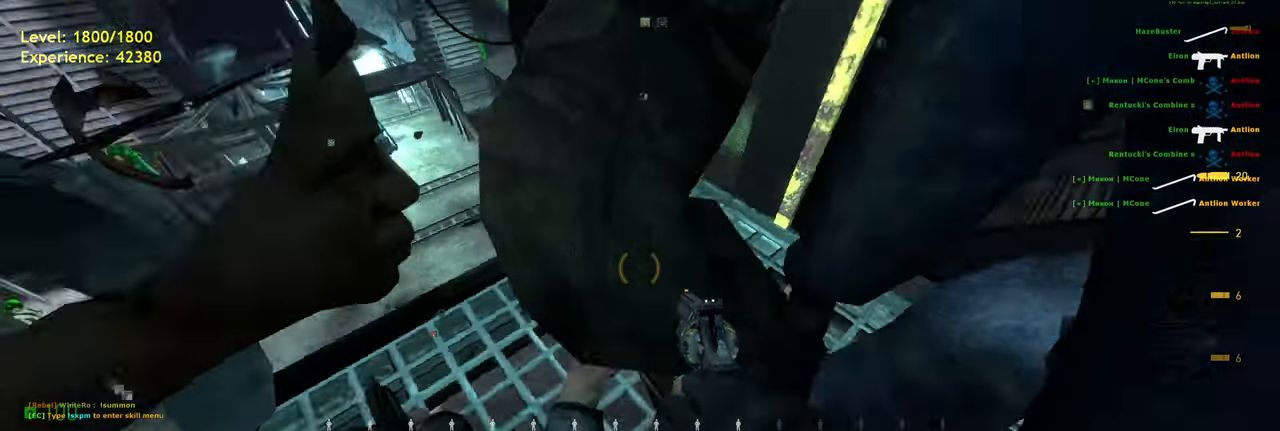
{"keys": [], "mouse": [], "events": [[40, "mouse_wheel", "down"], [100, "mouse_wheel", "up"]]}
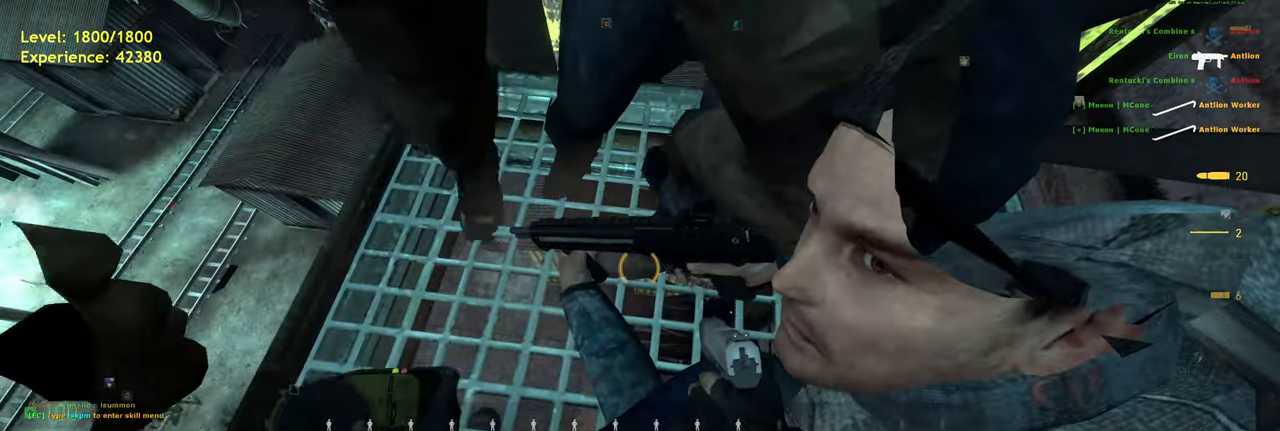
{"keys": [], "mouse": [], "events": []}
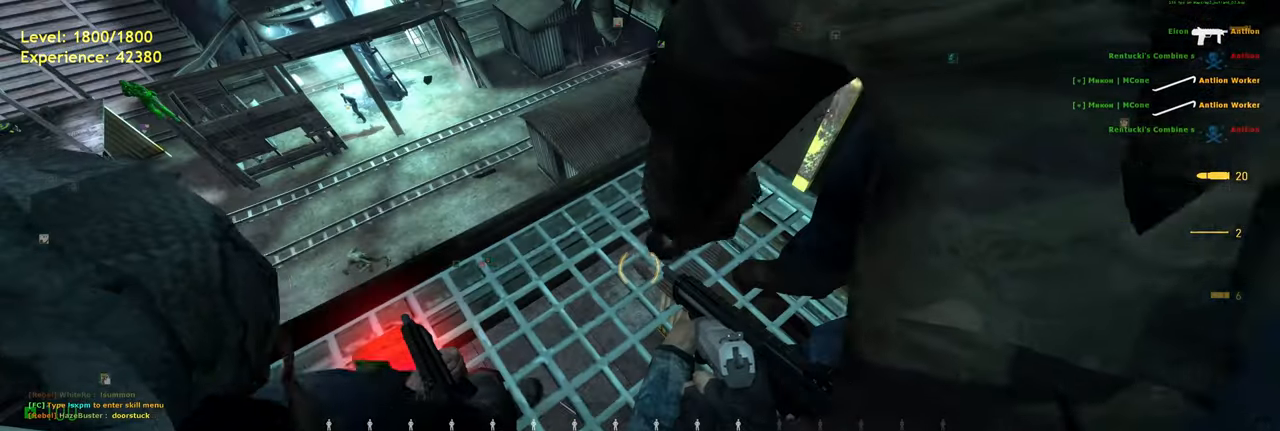
{"keys": [], "mouse": [], "events": []}
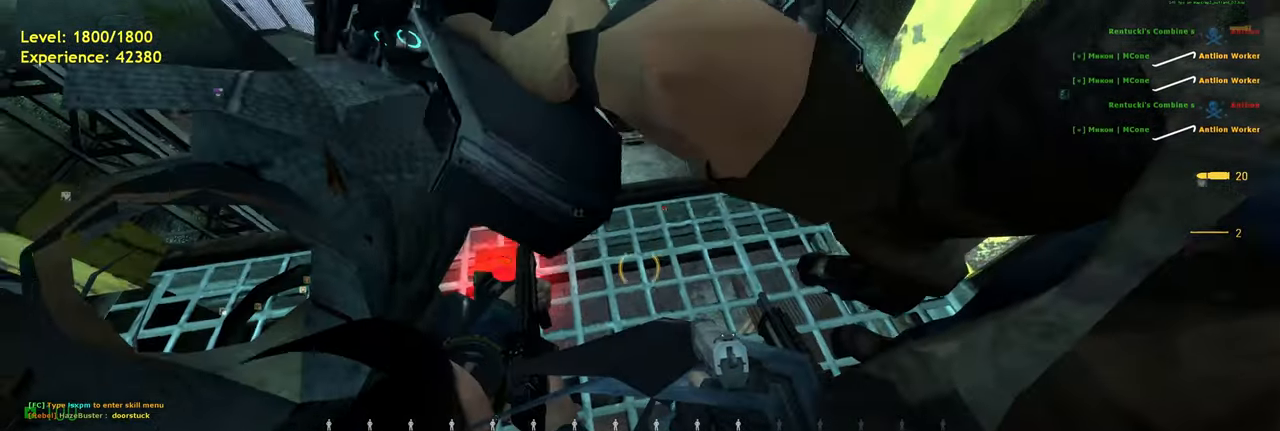
{"keys": [], "mouse": [], "events": []}
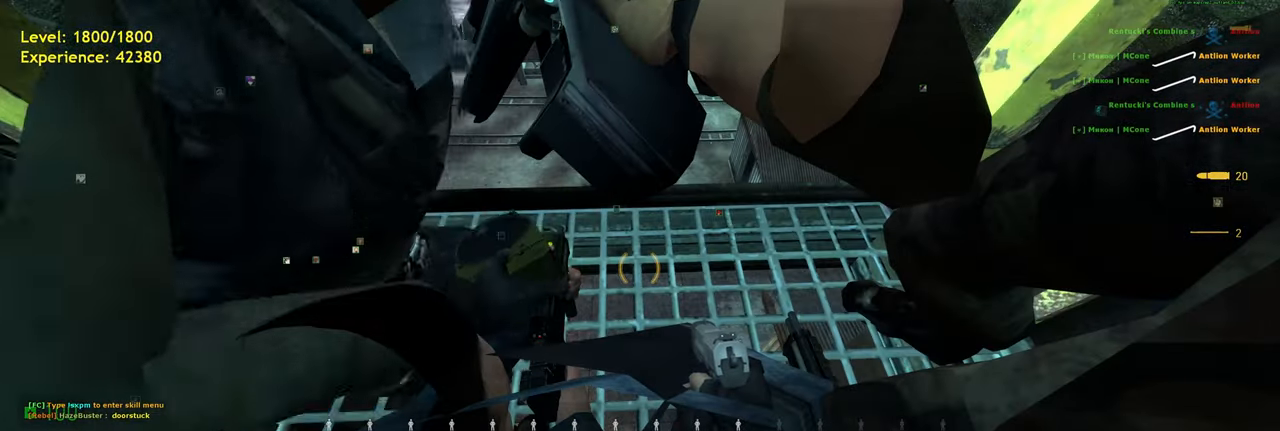
{"keys": [], "mouse": [], "events": []}
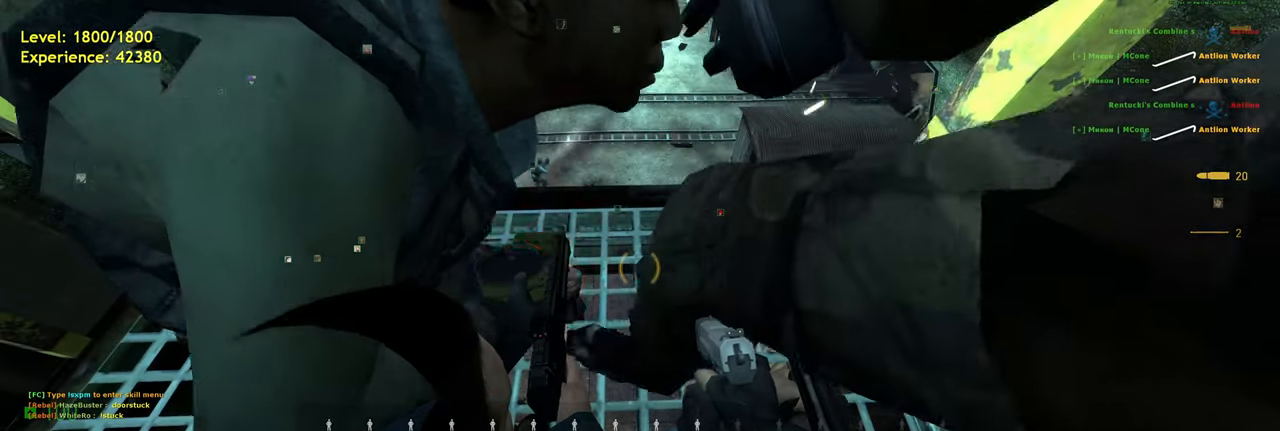
{"keys": [], "mouse": [], "events": []}
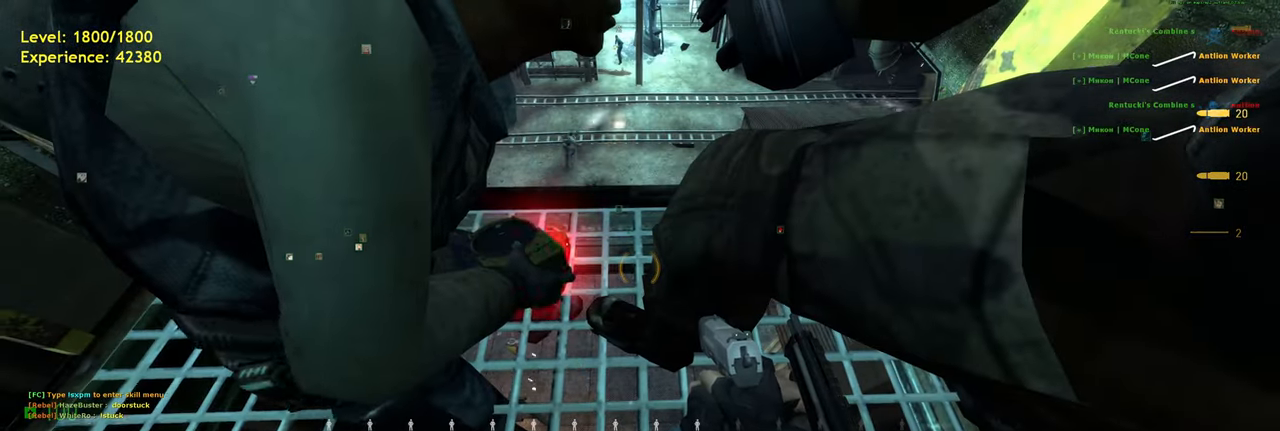
{"keys": [], "mouse": [], "events": []}
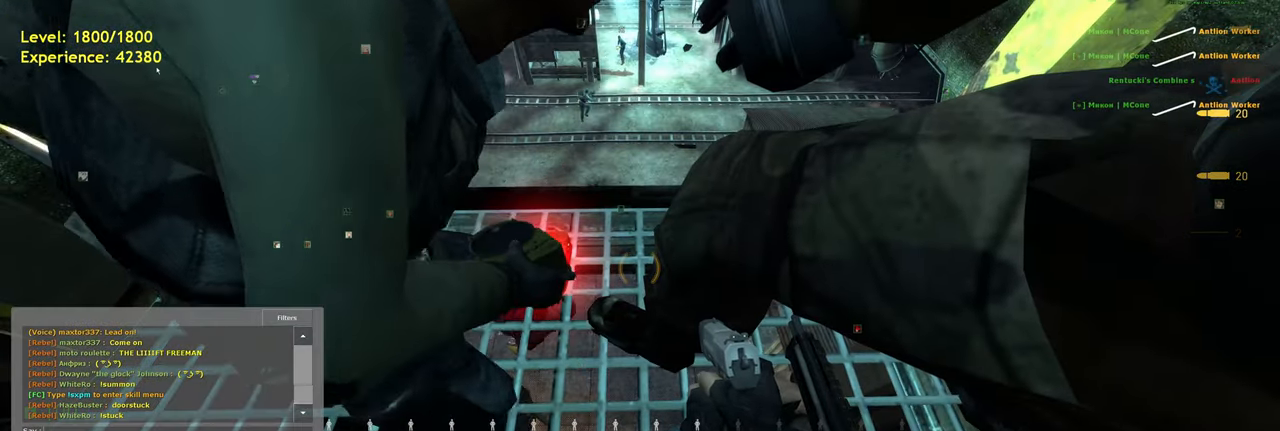
{"keys": [], "mouse": [], "events": []}
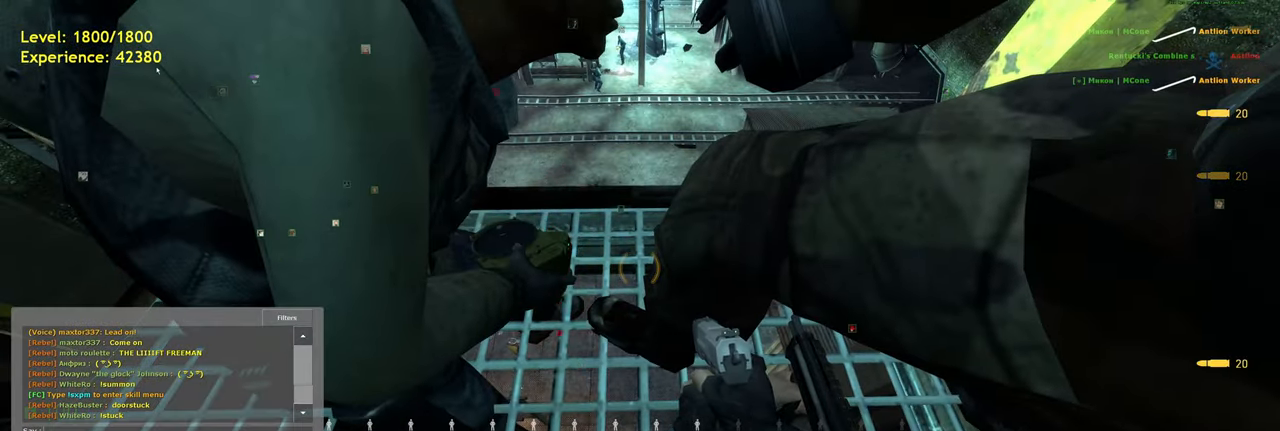
{"keys": [], "mouse": [], "events": [[60, "s", "down"], [280, "s", "up"]]}
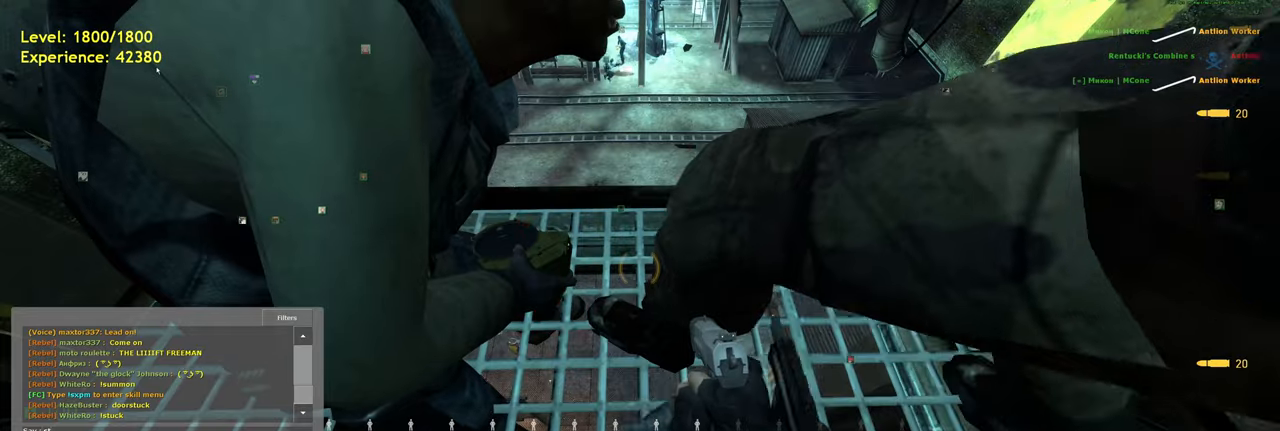
{"keys": [], "mouse": [], "events": []}